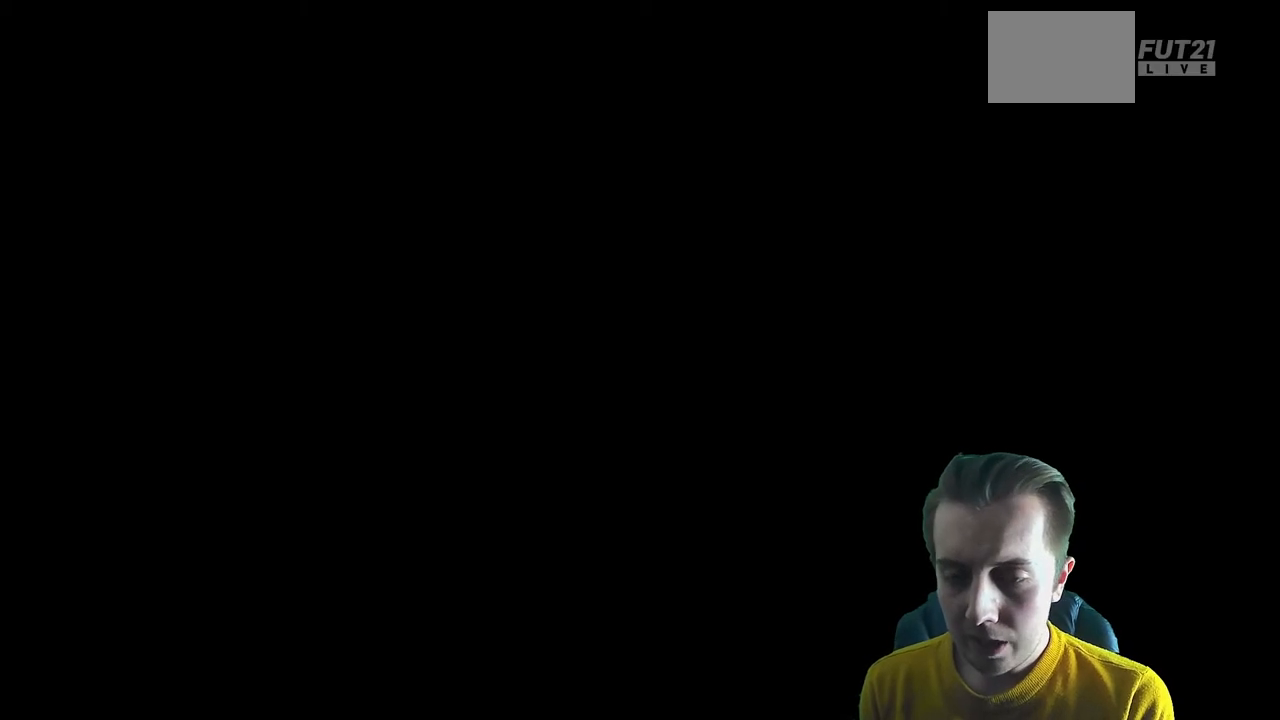
Gameplay with a controller (Xbox layout); each line is a JSON object with the inputs held at the frame after it. "events" lists button and stick changes between this image and that frame as [ms after this image, input, new state], when the widget could be followed in between. Not read: L3 R3.
{"buttons": [], "left_stick": "center", "right_stick": "center", "events": []}
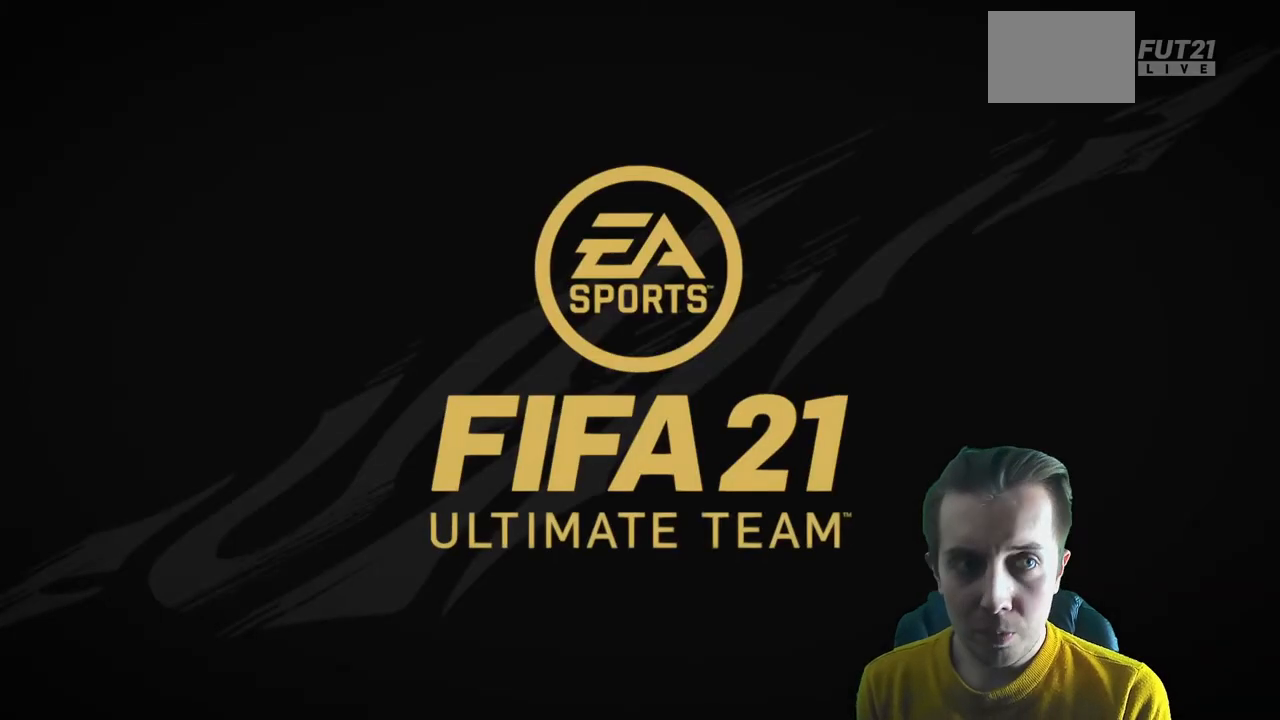
{"buttons": [], "left_stick": "center", "right_stick": "center", "events": []}
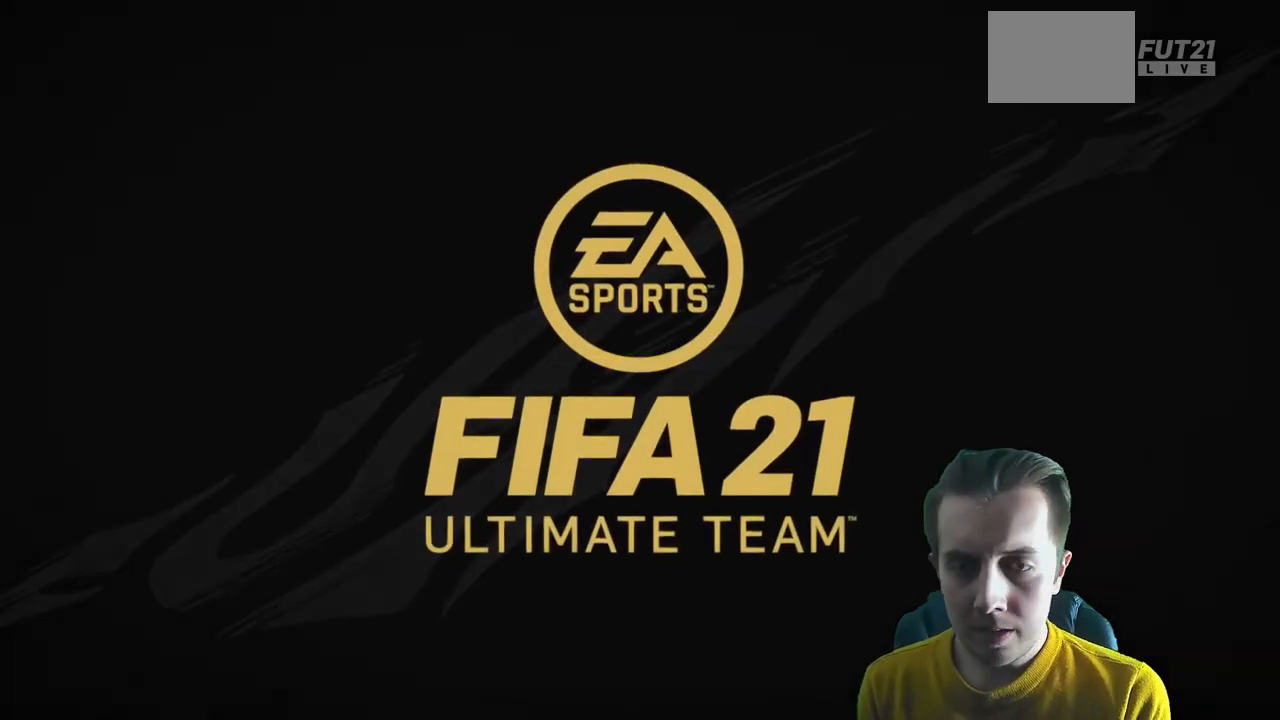
{"buttons": [], "left_stick": "center", "right_stick": "center", "events": []}
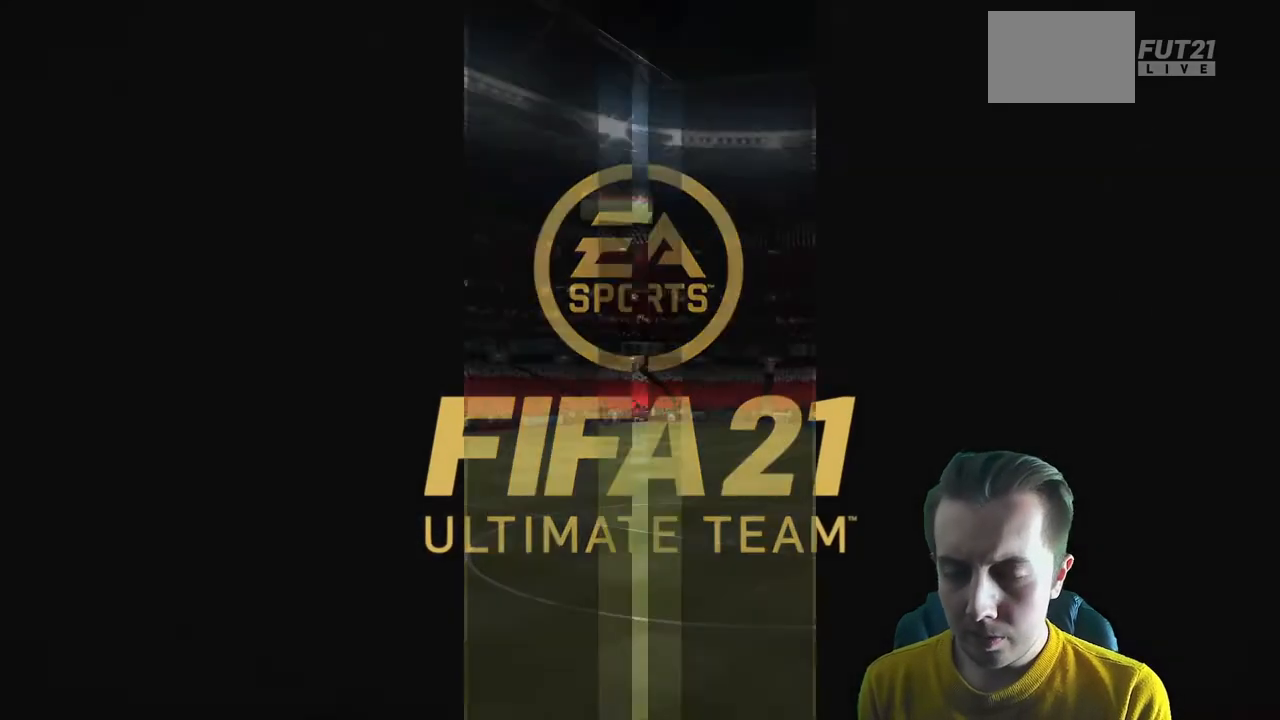
{"buttons": [], "left_stick": "center", "right_stick": "center", "events": []}
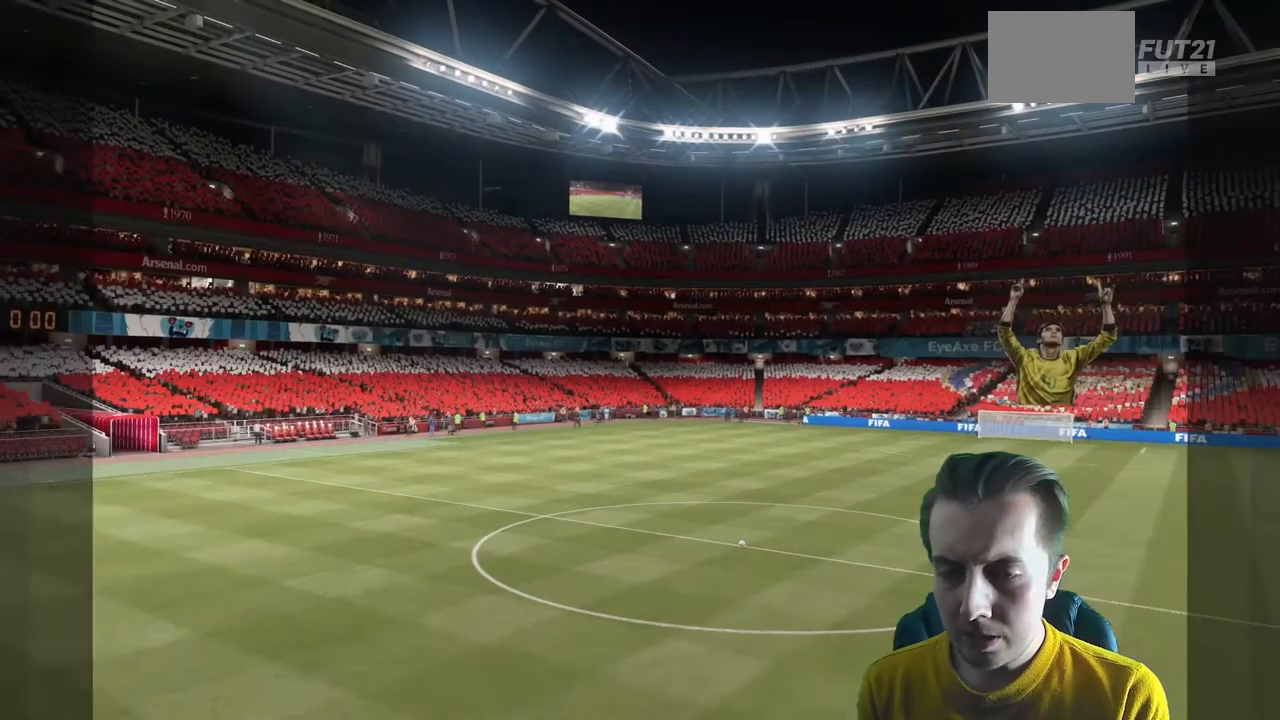
{"buttons": [], "left_stick": "center", "right_stick": "center", "events": []}
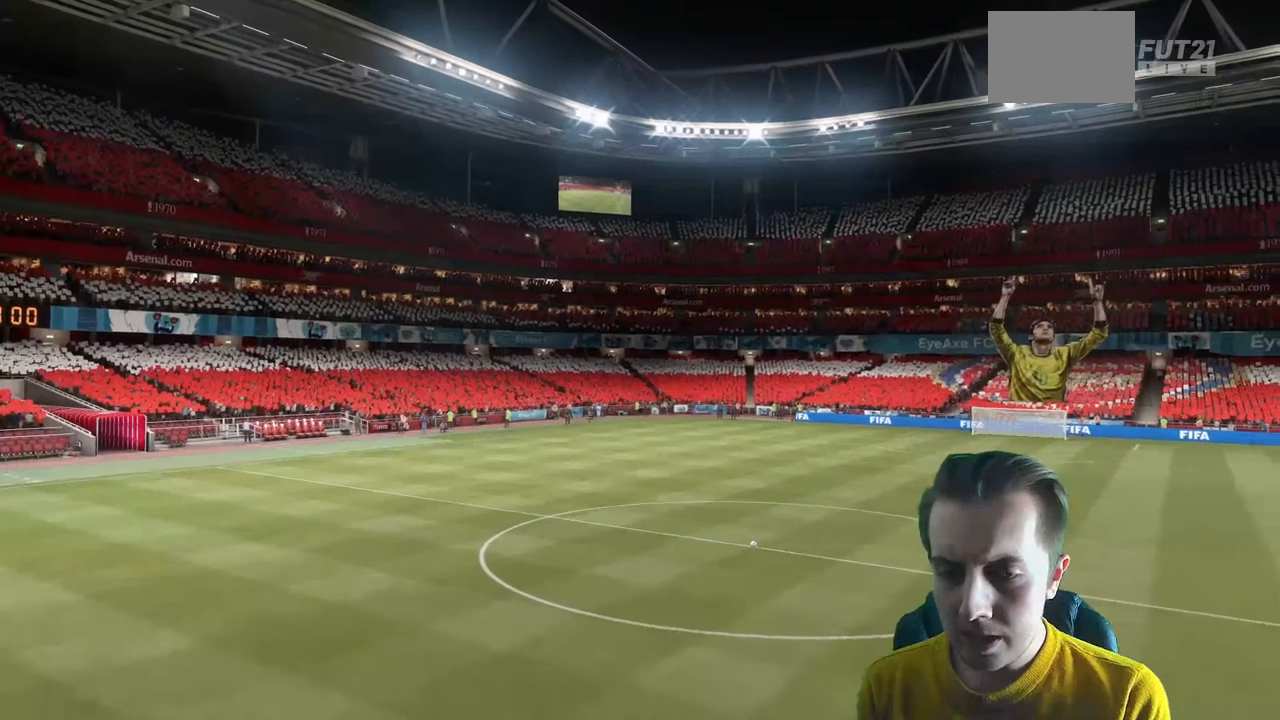
{"buttons": [], "left_stick": "right", "right_stick": "center", "events": [[34, "left_stick", "down-right"], [334, "A", "down"], [334, "left_stick", "right"], [501, "A", "up"]]}
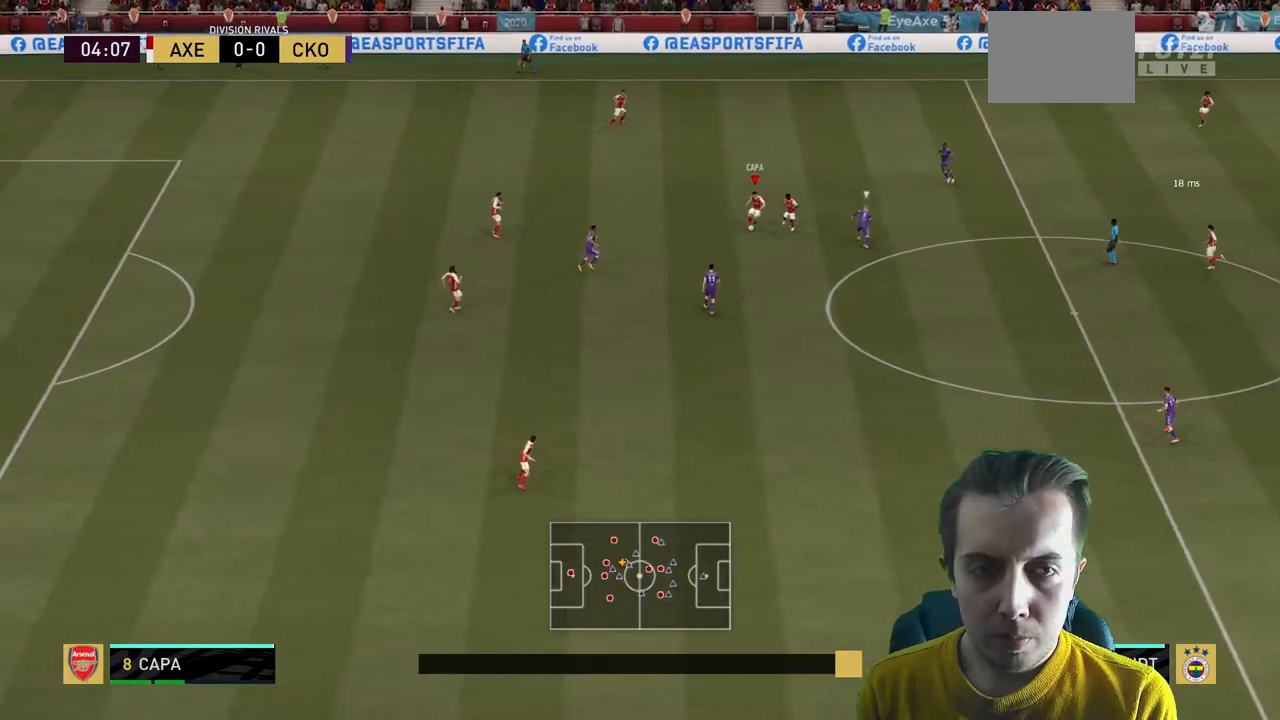
{"buttons": [], "left_stick": "down-right", "right_stick": "center", "events": [[433, "left_stick", "down-right"]]}
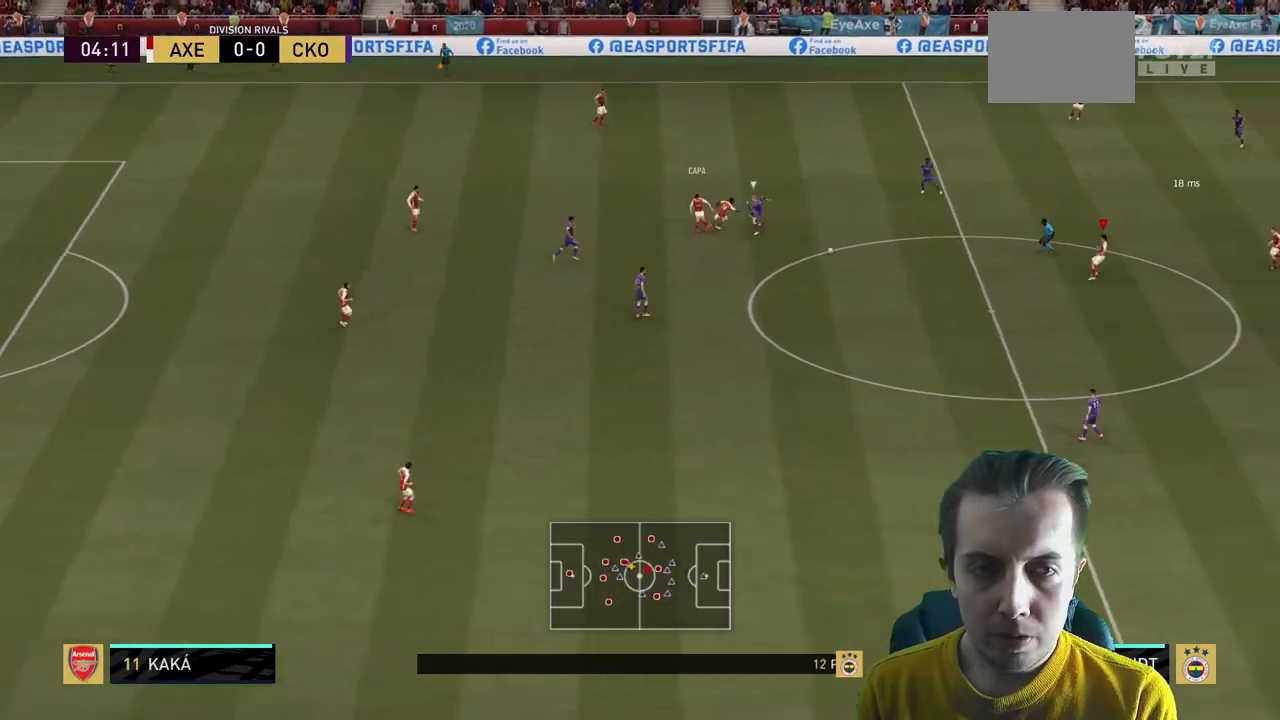
{"buttons": [], "left_stick": "down", "right_stick": "center", "events": [[367, "left_stick", "down"]]}
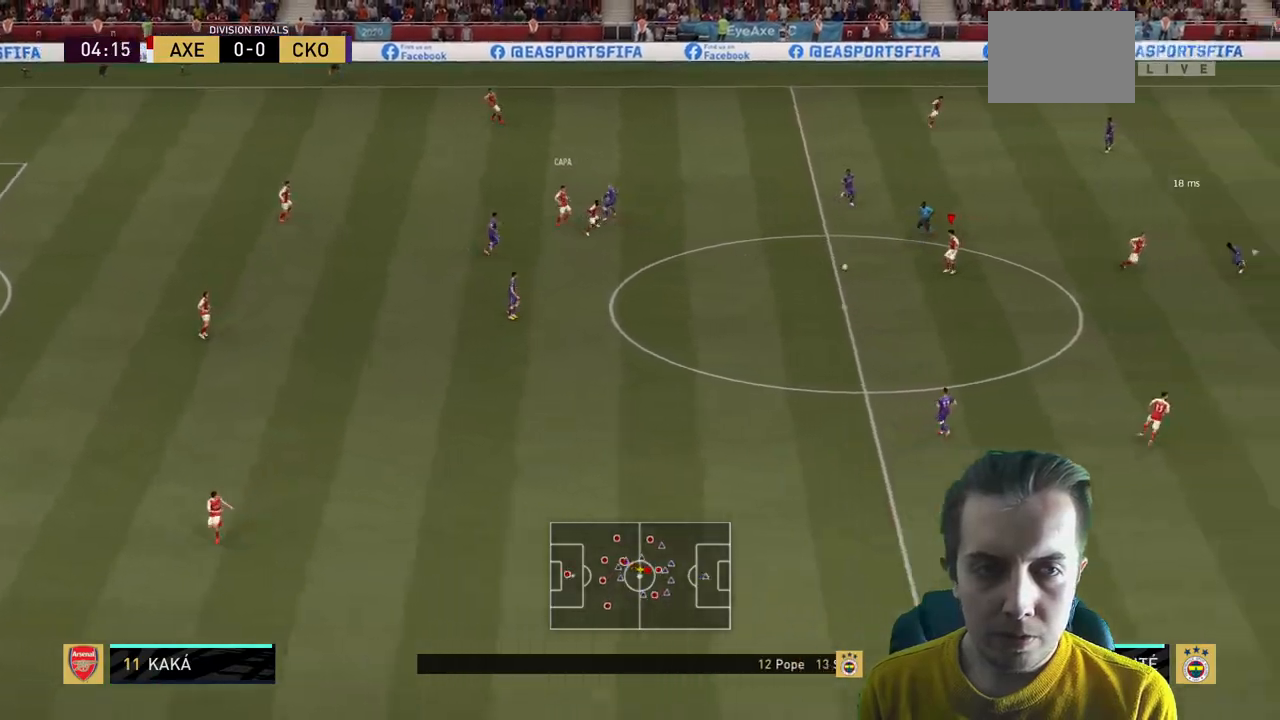
{"buttons": [], "left_stick": "down-right", "right_stick": "center", "events": [[167, "left_stick", "down-right"], [267, "R2", "down"], [300, "R2", "up"]]}
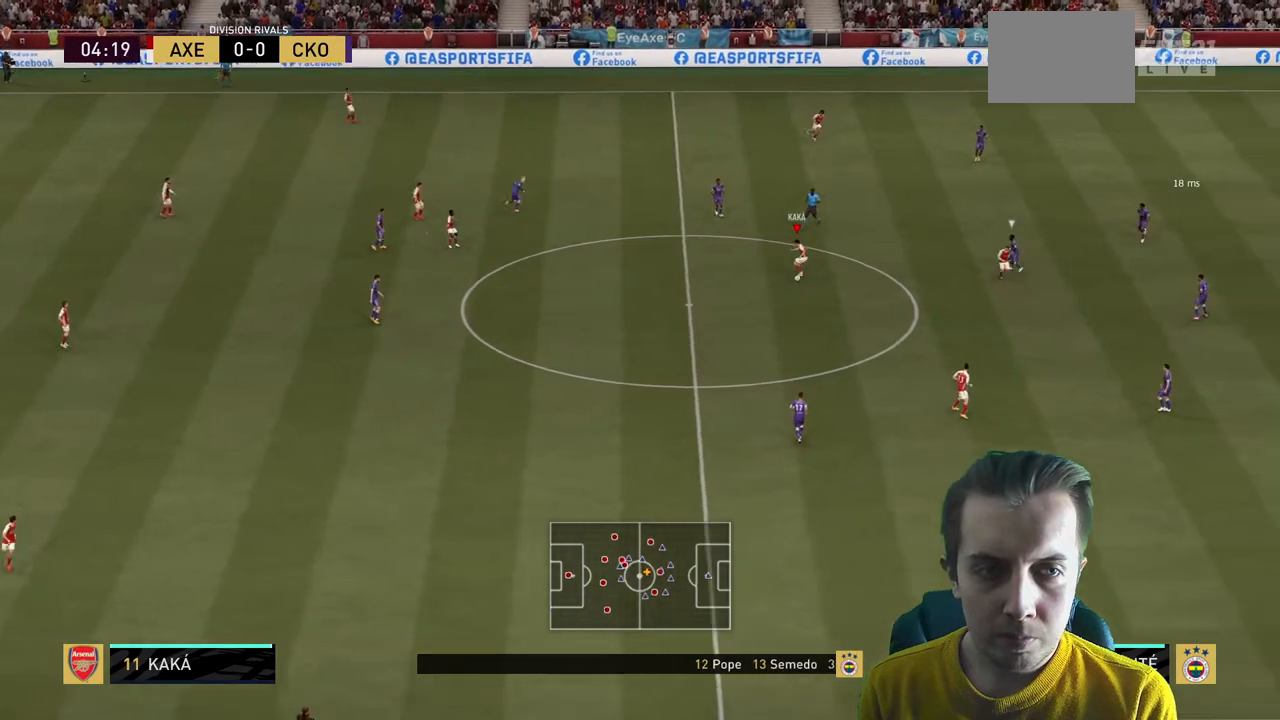
{"buttons": ["R2"], "left_stick": "right", "right_stick": "center"}
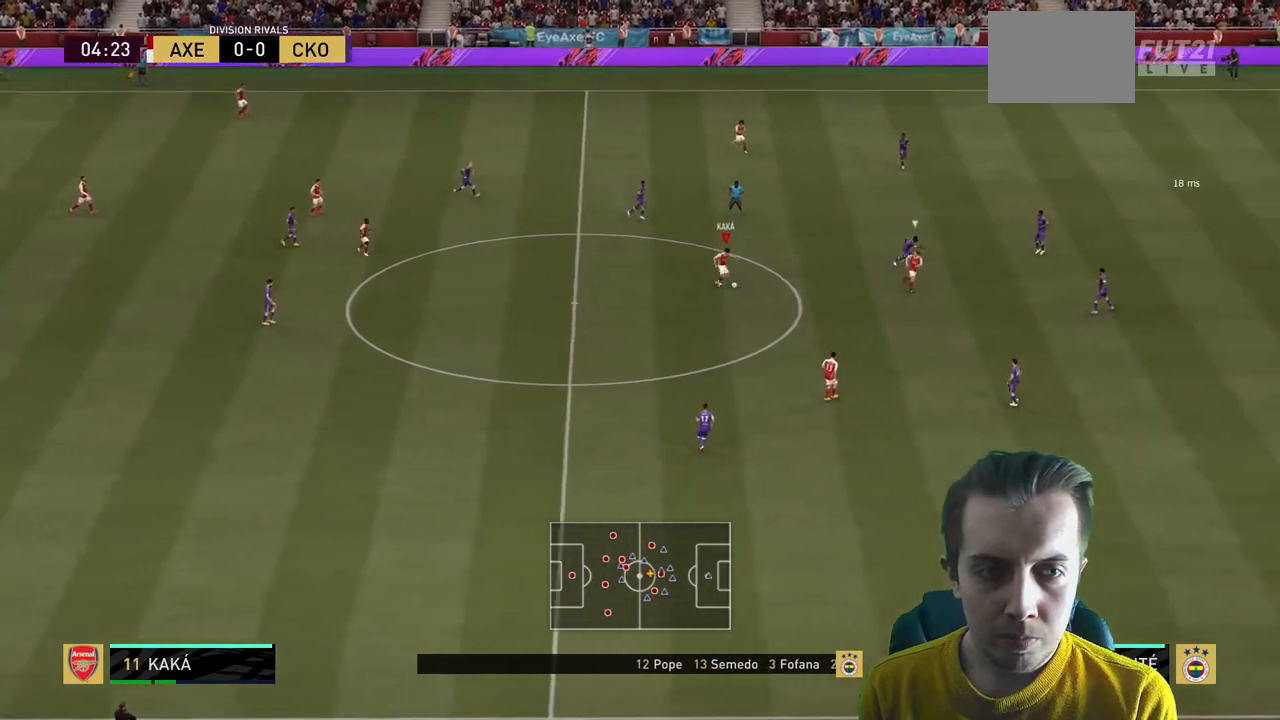
{"buttons": ["R2"], "left_stick": "down", "right_stick": "center", "events": [[66, "left_stick", "down-right"], [500, "left_stick", "down"]]}
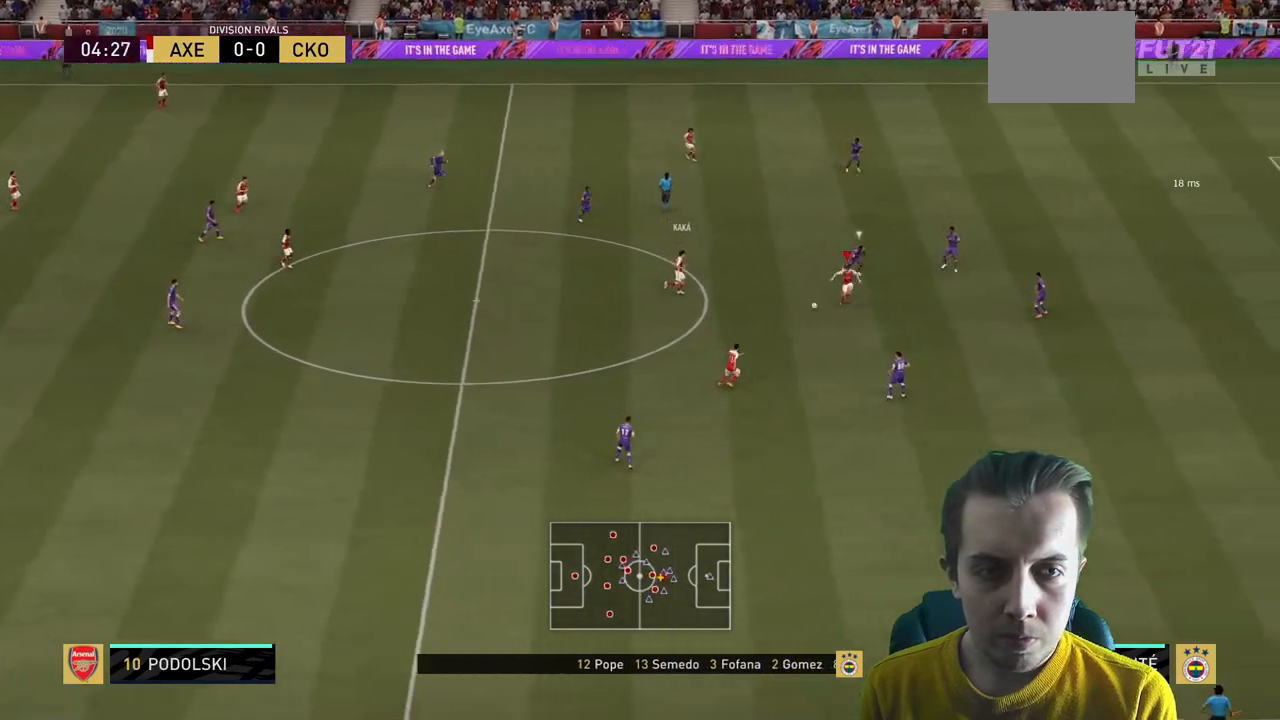
{"buttons": [], "left_stick": "center", "right_stick": "center", "events": [[67, "R2", "up"], [167, "A", "down"], [167, "left_stick", "down-left"], [200, "L1", "down"], [301, "A", "up"], [334, "L1", "up"], [367, "left_stick", "center"]]}
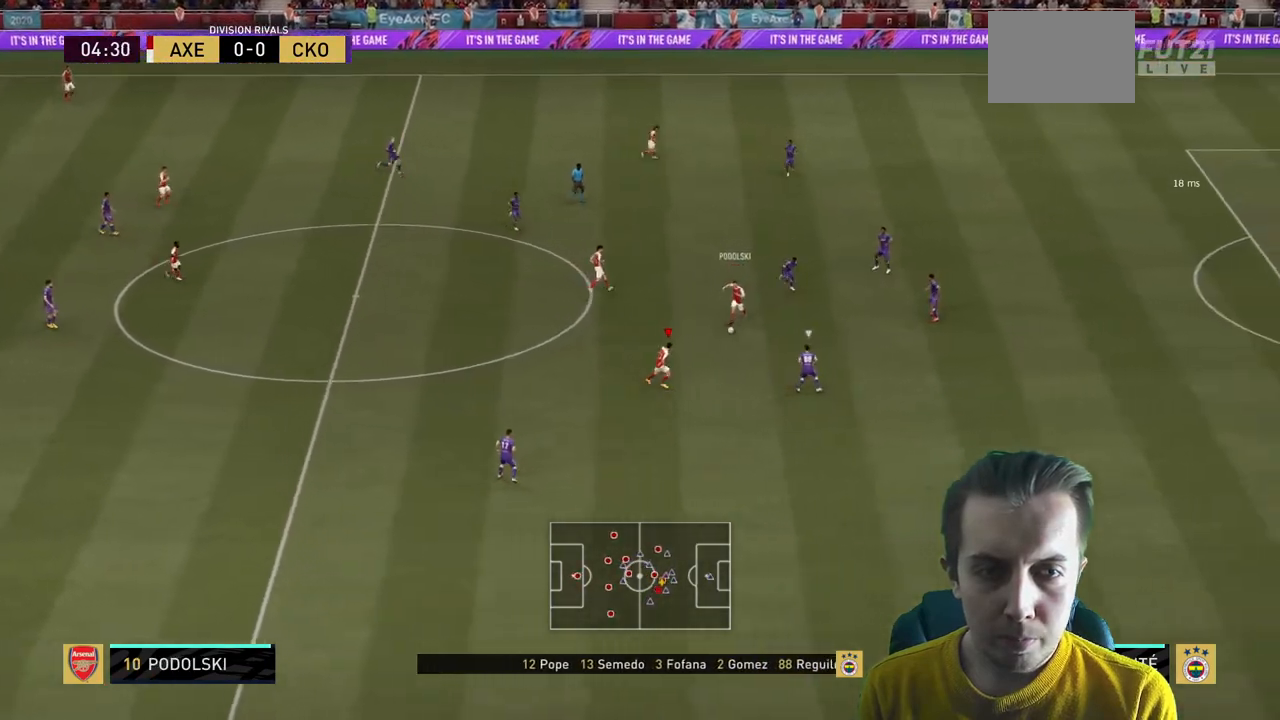
{"buttons": [], "left_stick": "up", "right_stick": "center", "events": [[401, "left_stick", "up"]]}
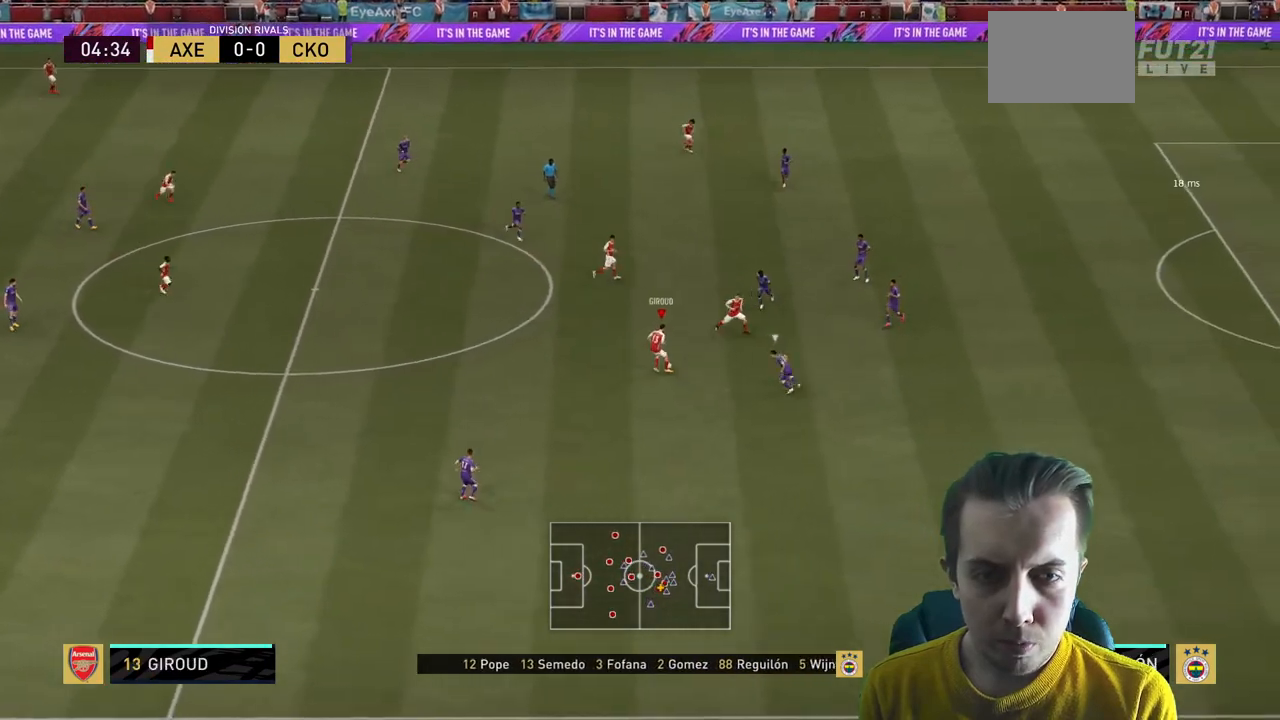
{"buttons": ["Y", "R2"], "left_stick": "right", "right_stick": "center", "events": [[333, "left_stick", "up-right"], [434, "left_stick", "right"], [467, "Y", "down"], [500, "R2", "down"]]}
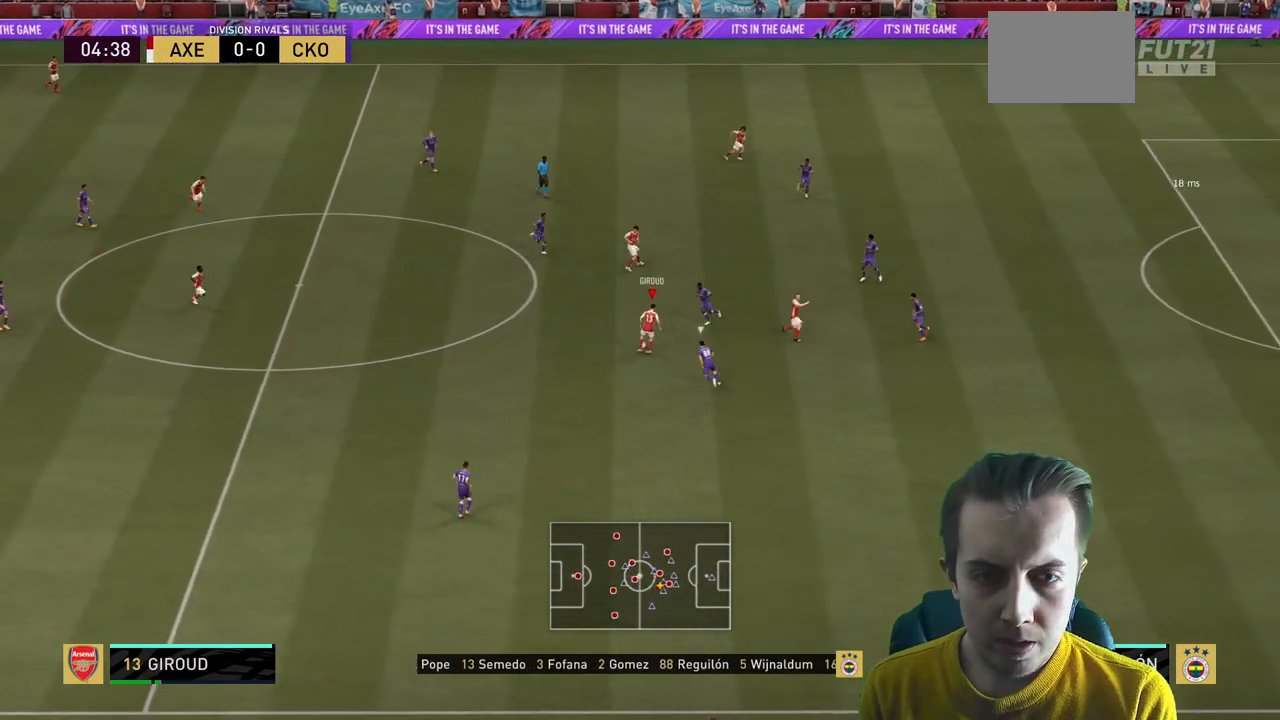
{"buttons": ["R2"], "left_stick": "right", "right_stick": "center", "events": [[34, "Y", "up"]]}
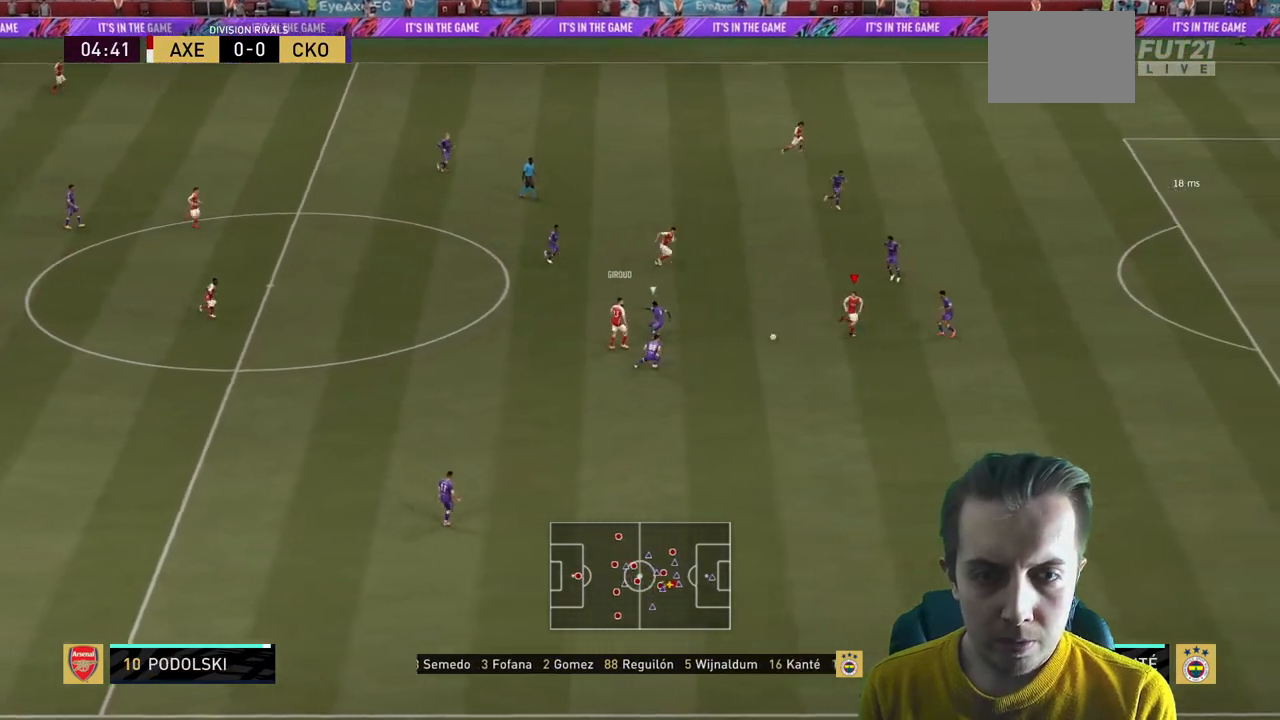
{"buttons": ["R2"], "left_stick": "down-right", "right_stick": "center", "events": [[267, "left_stick", "down-right"]]}
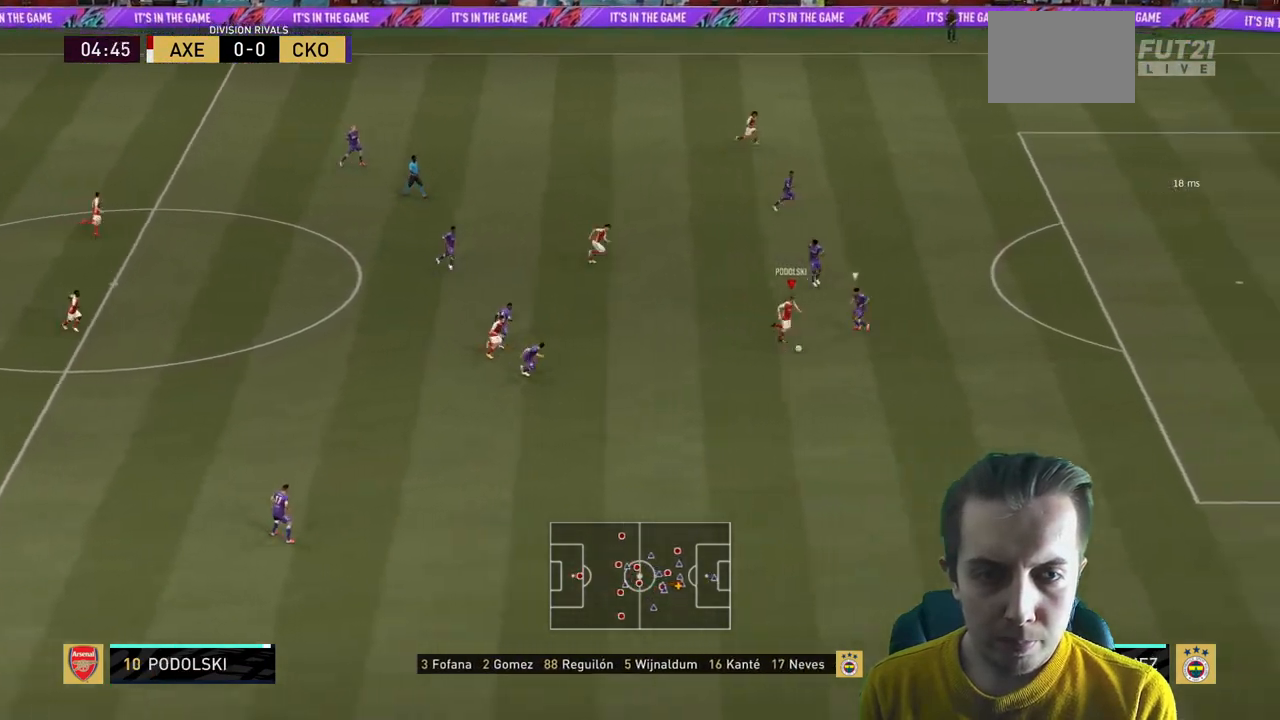
{"buttons": ["R2"], "left_stick": "right", "right_stick": "center", "events": [[334, "left_stick", "right"]]}
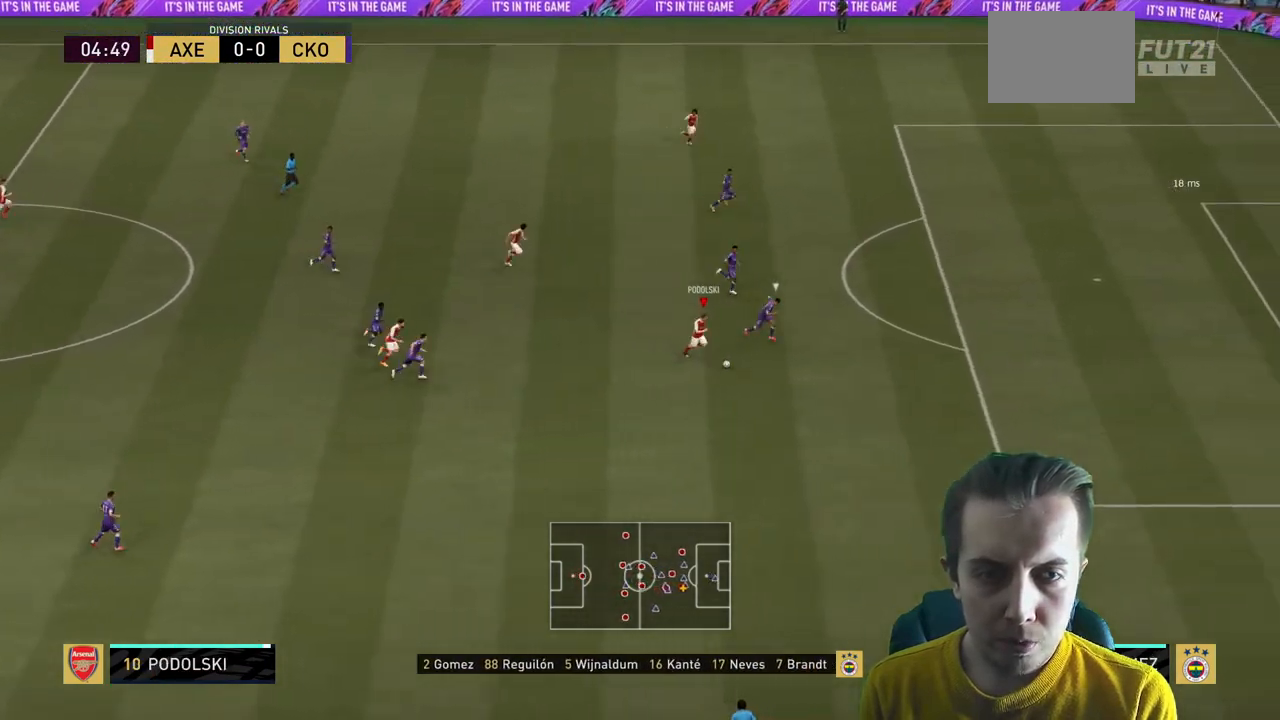
{"buttons": ["R2"], "left_stick": "down-right", "right_stick": "center", "events": [[33, "left_stick", "down-right"]]}
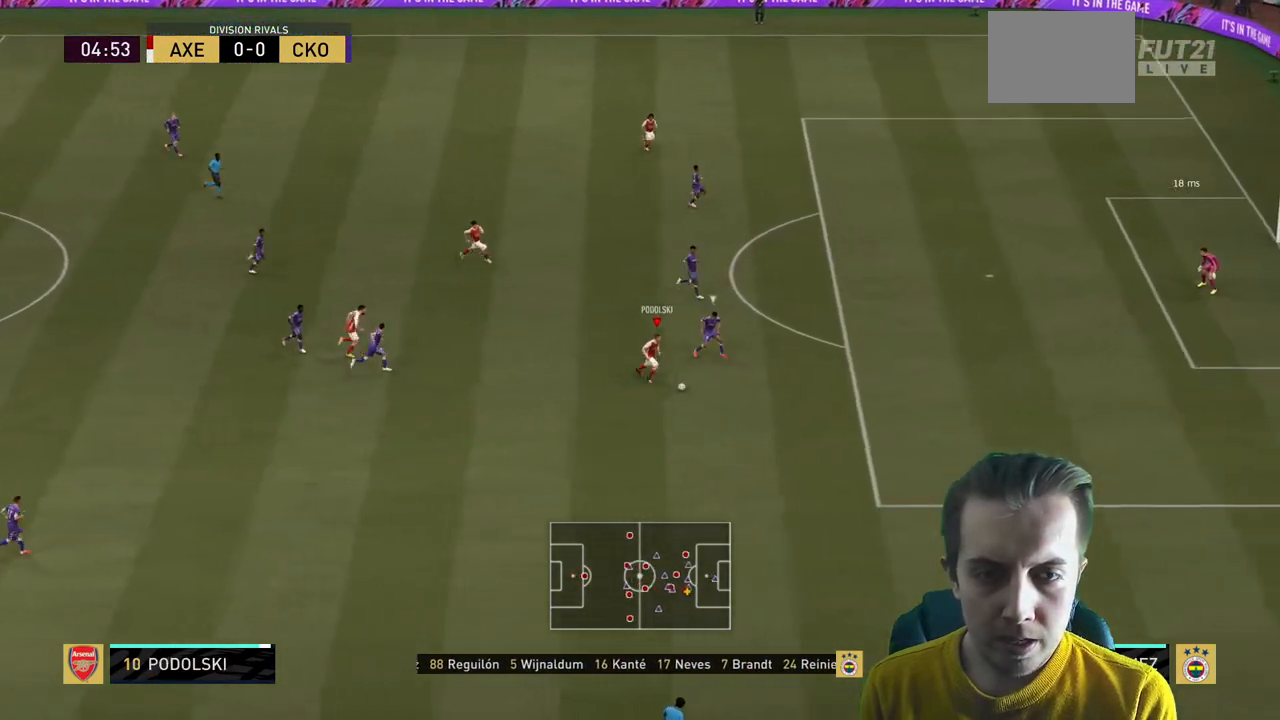
{"buttons": ["R2"], "left_stick": "right", "right_stick": "center", "events": [[201, "left_stick", "right"]]}
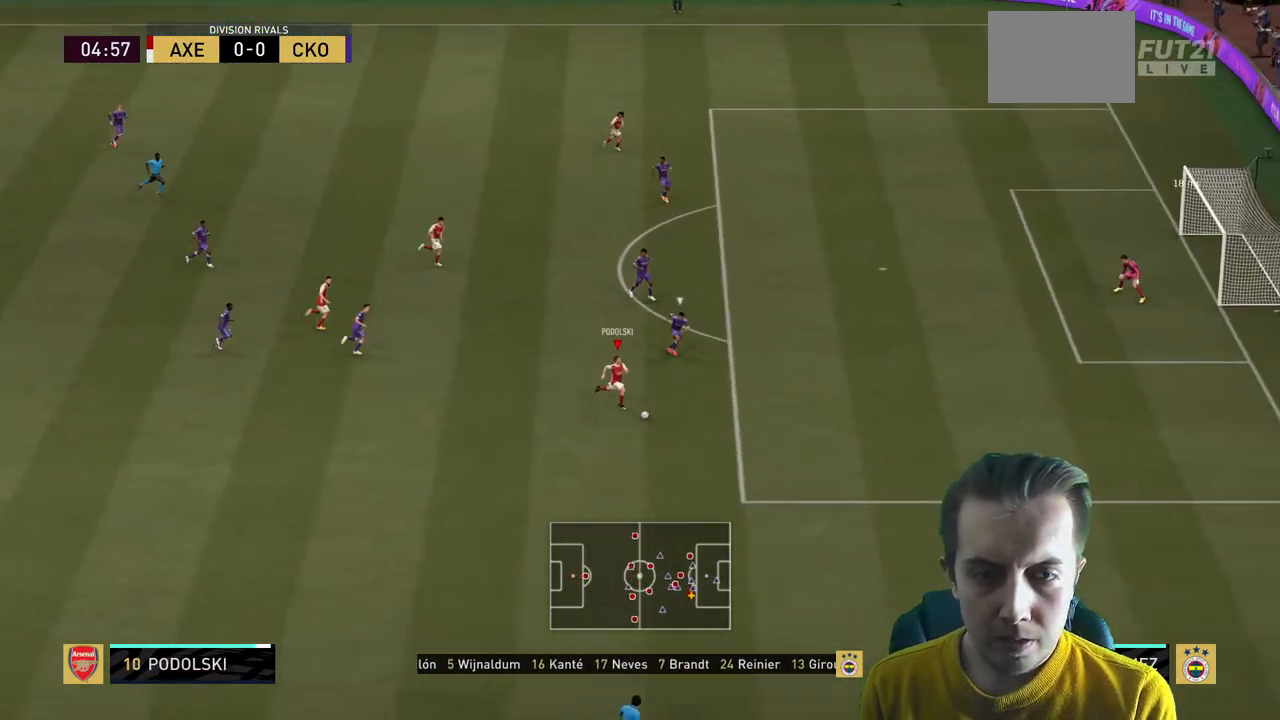
{"buttons": [], "left_stick": "up-right", "right_stick": "center", "events": [[67, "R2", "up"], [334, "left_stick", "up-right"]]}
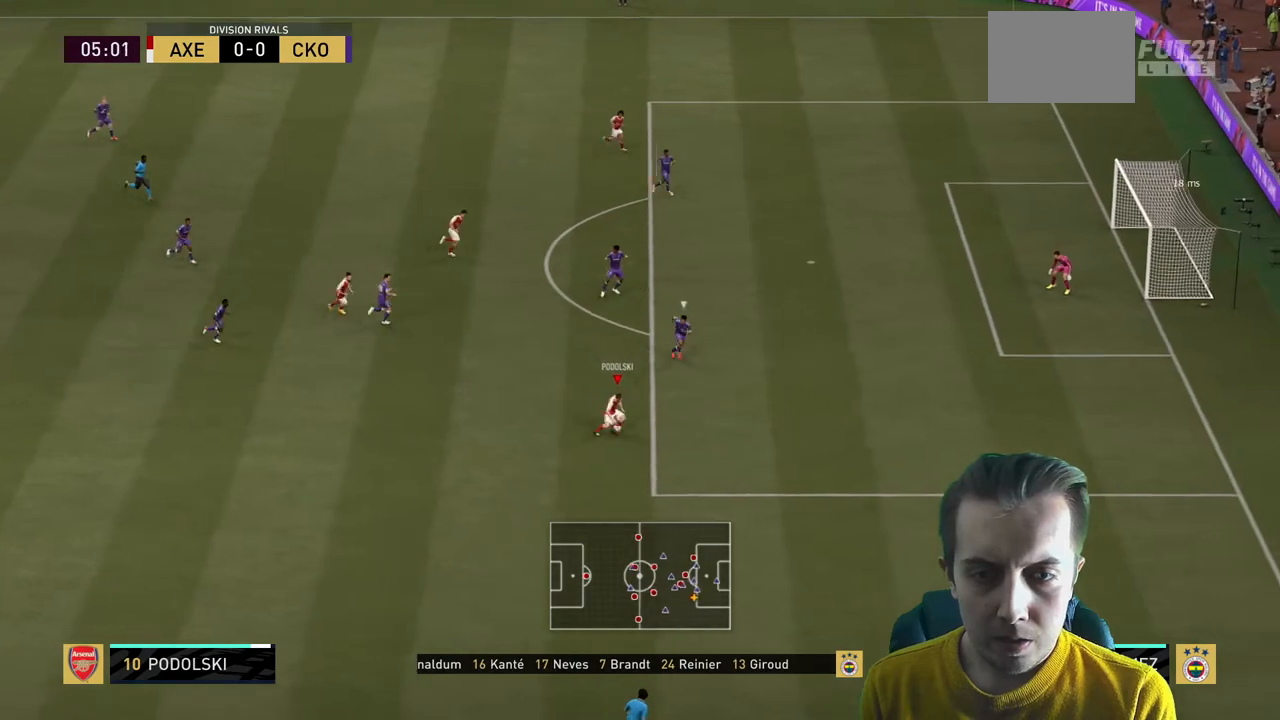
{"buttons": ["A", "R2"], "left_stick": "up", "right_stick": "center", "events": [[334, "X", "down"], [401, "A", "down"], [401, "R2", "down"], [401, "left_stick", "up"], [501, "X", "up"]]}
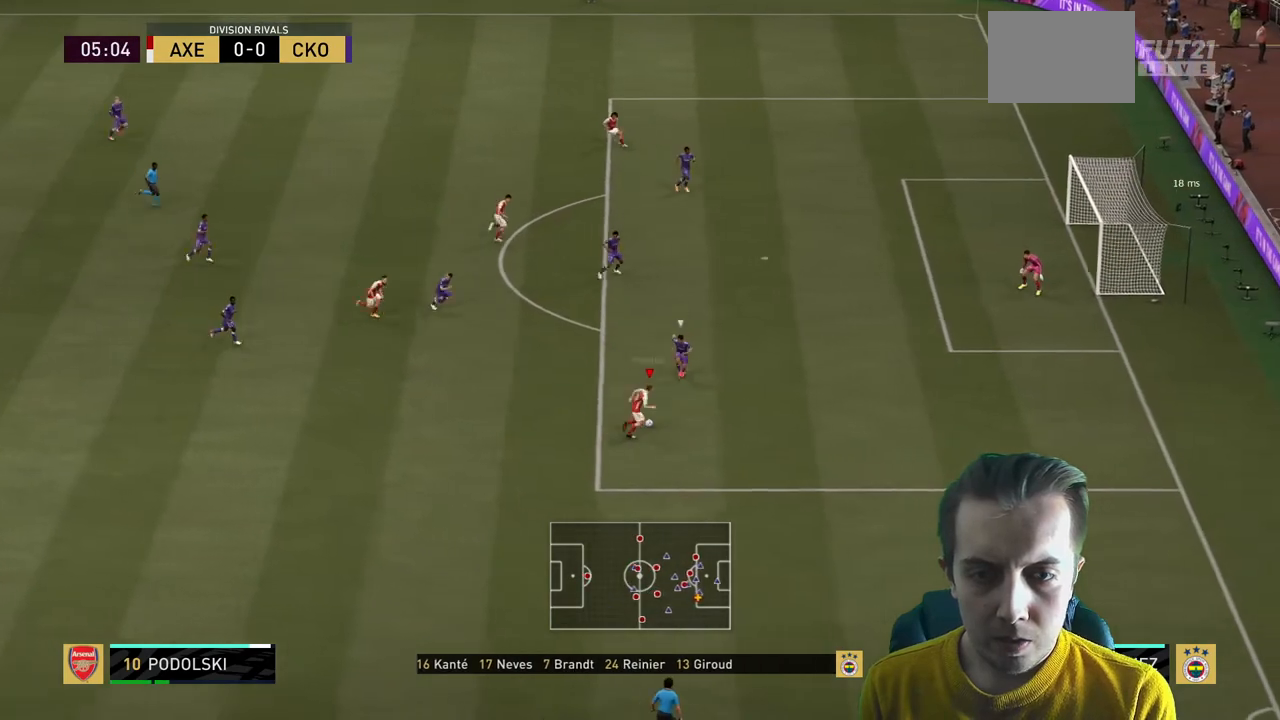
{"buttons": ["R2"], "left_stick": "up", "right_stick": "center", "events": [[100, "A", "up"]]}
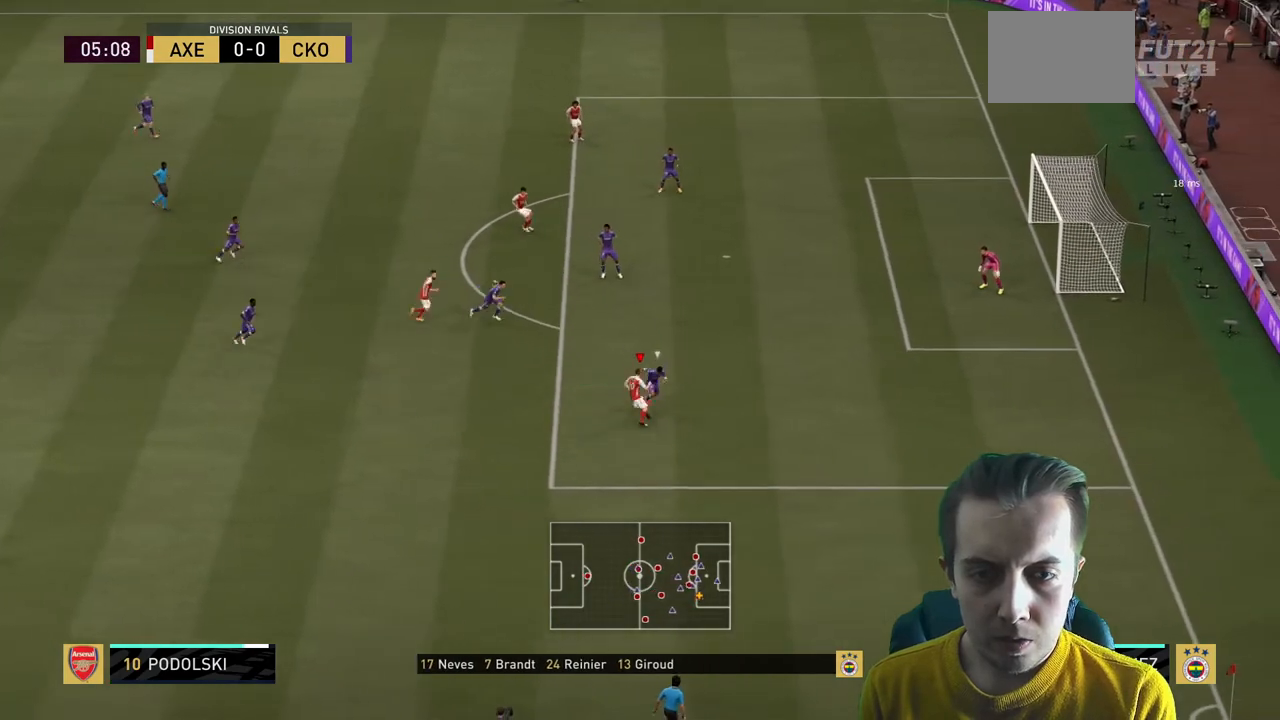
{"buttons": ["R2"], "left_stick": "up", "right_stick": "center", "events": []}
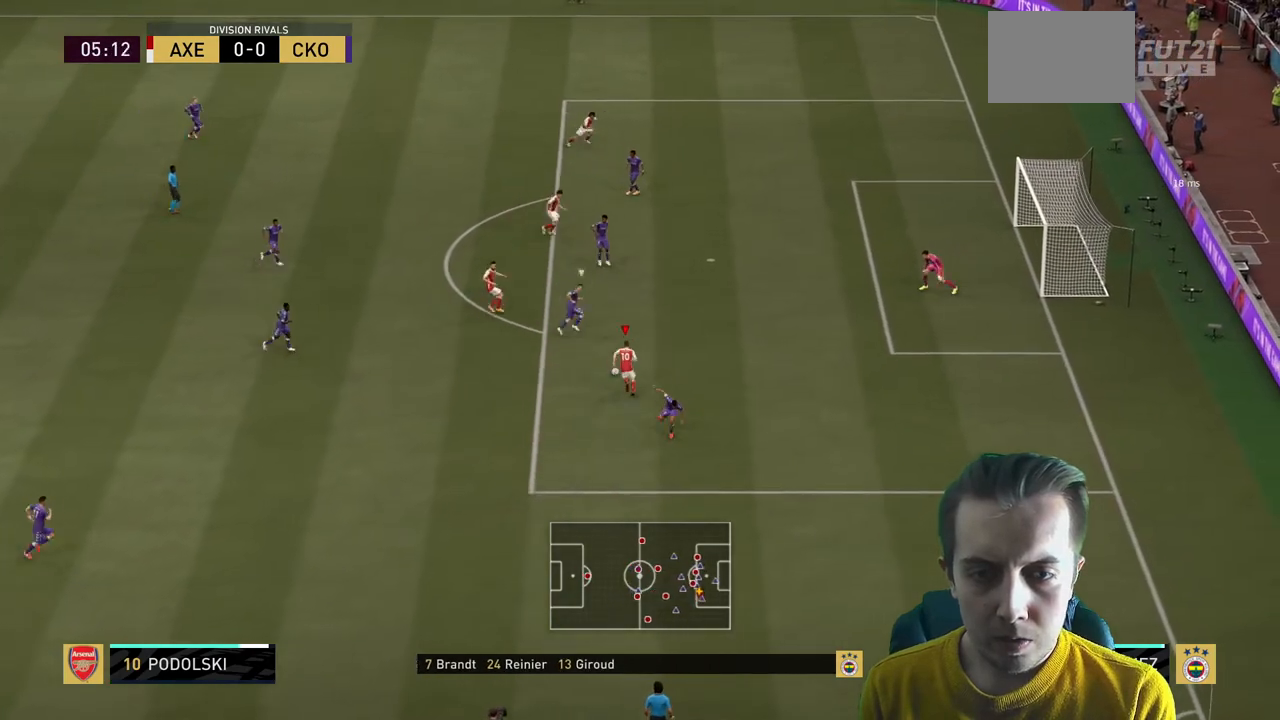
{"buttons": ["R2"], "left_stick": "up-left", "right_stick": "center", "events": [[300, "left_stick", "up-left"]]}
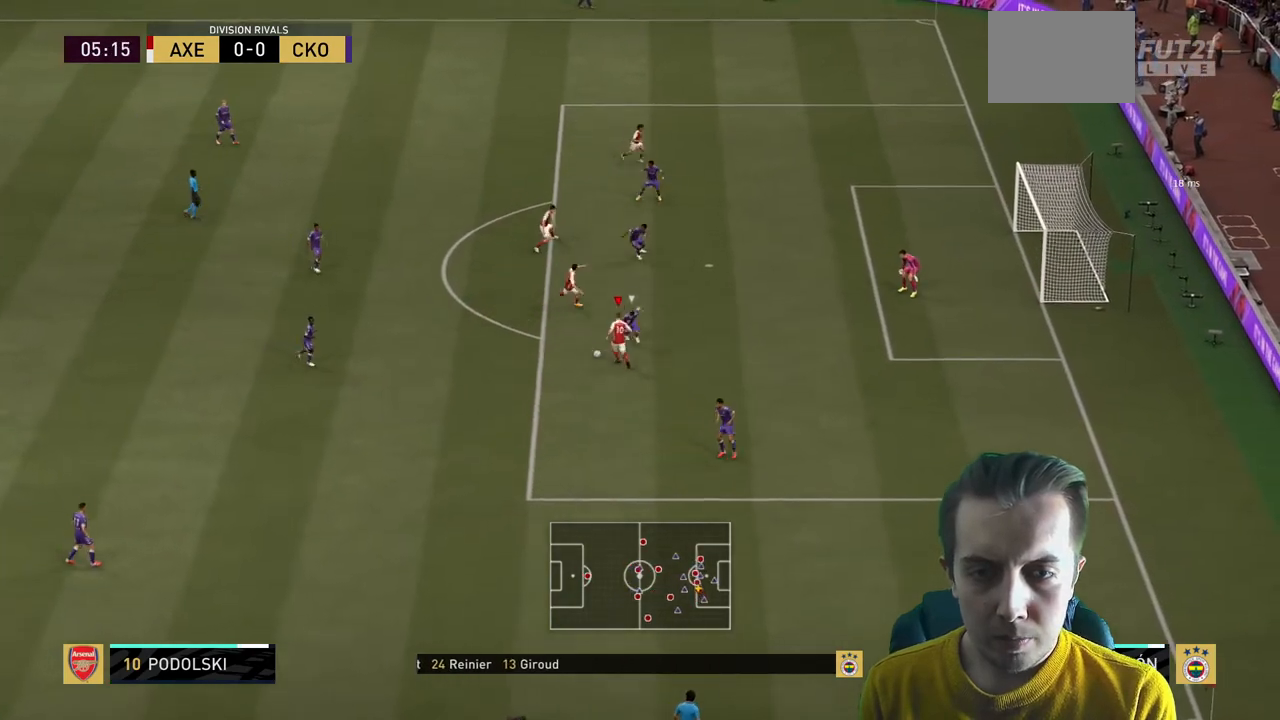
{"buttons": ["R2"], "left_stick": "up", "right_stick": "center", "events": [[67, "left_stick", "up"]]}
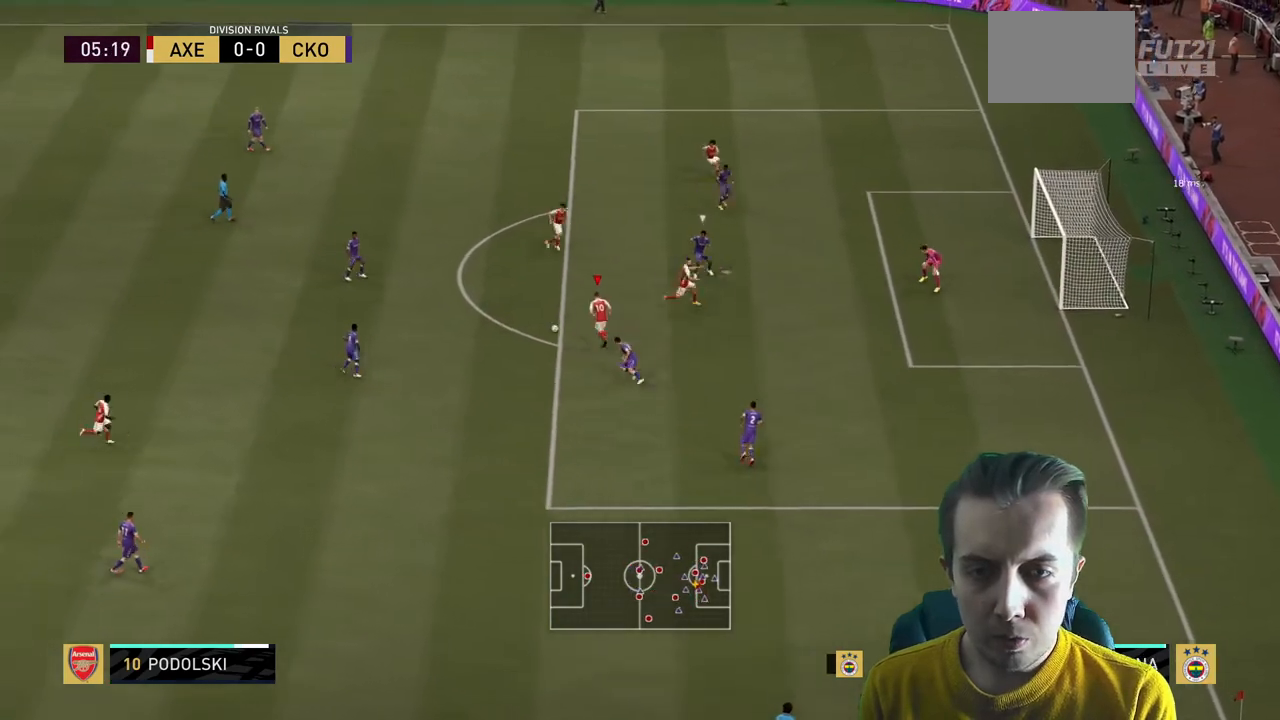
{"buttons": [], "left_stick": "up-right", "right_stick": "center", "events": [[100, "R2", "up"], [167, "left_stick", "up-right"]]}
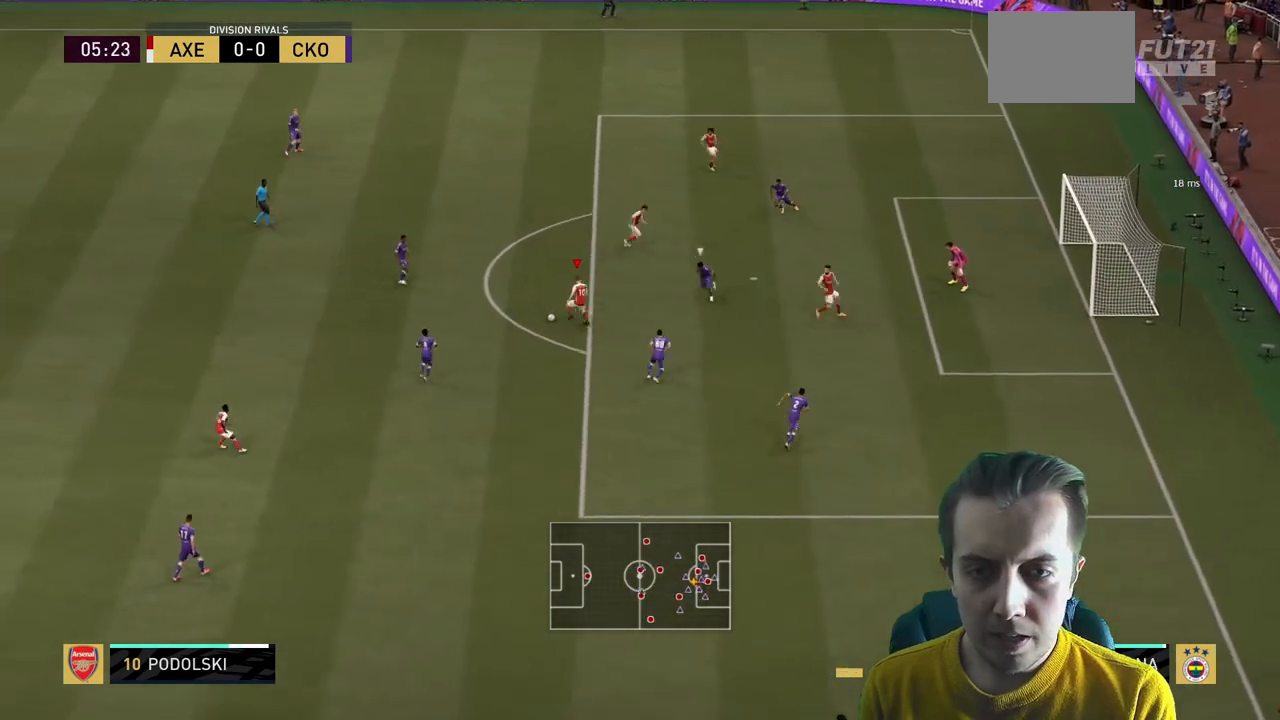
{"buttons": [], "left_stick": "down", "right_stick": "center", "events": [[301, "left_stick", "down-right"], [334, "L2", "down"], [401, "left_stick", "down"], [501, "L2", "up"]]}
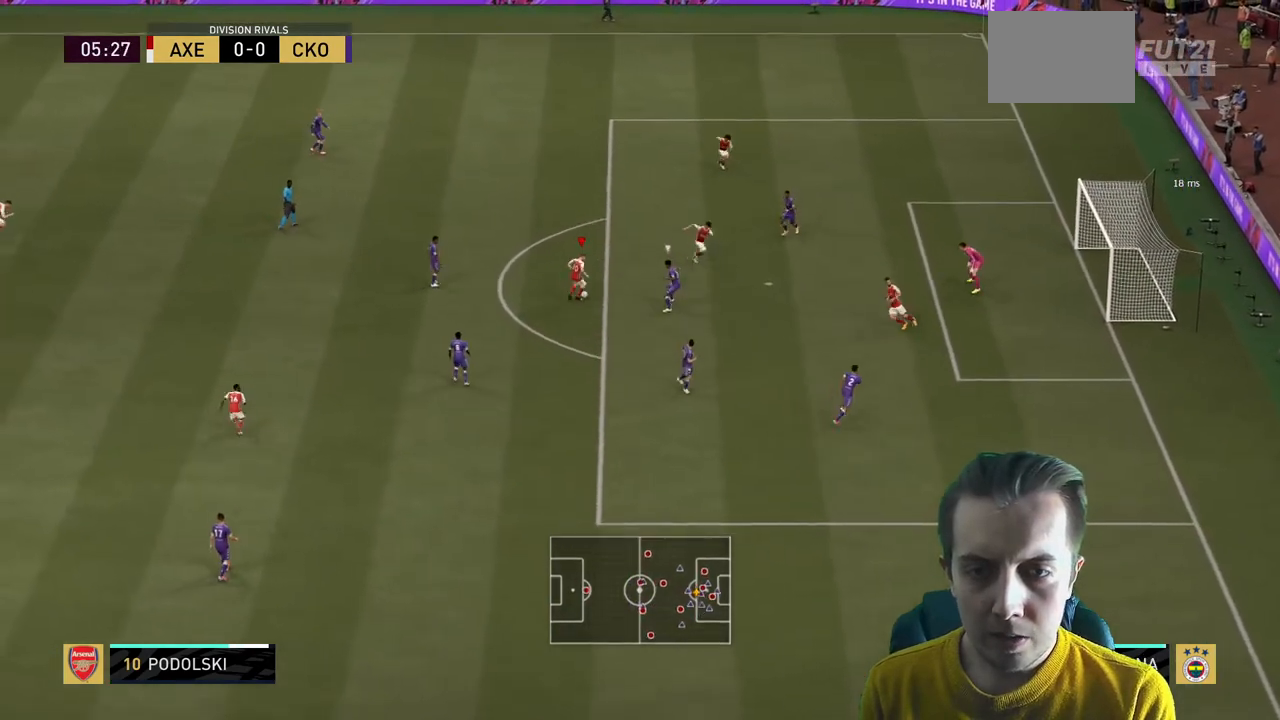
{"buttons": [], "left_stick": "down", "right_stick": "center", "events": []}
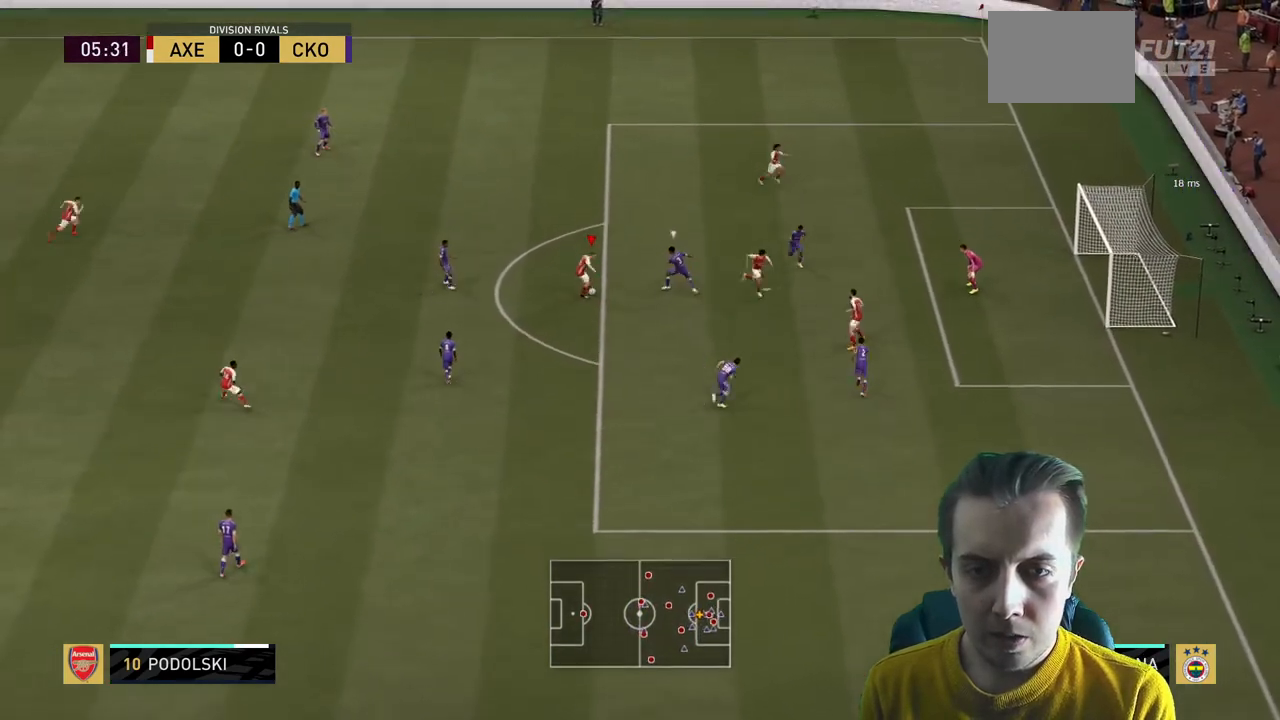
{"buttons": [], "left_stick": "up-left", "right_stick": "center", "events": [[501, "left_stick", "up-left"]]}
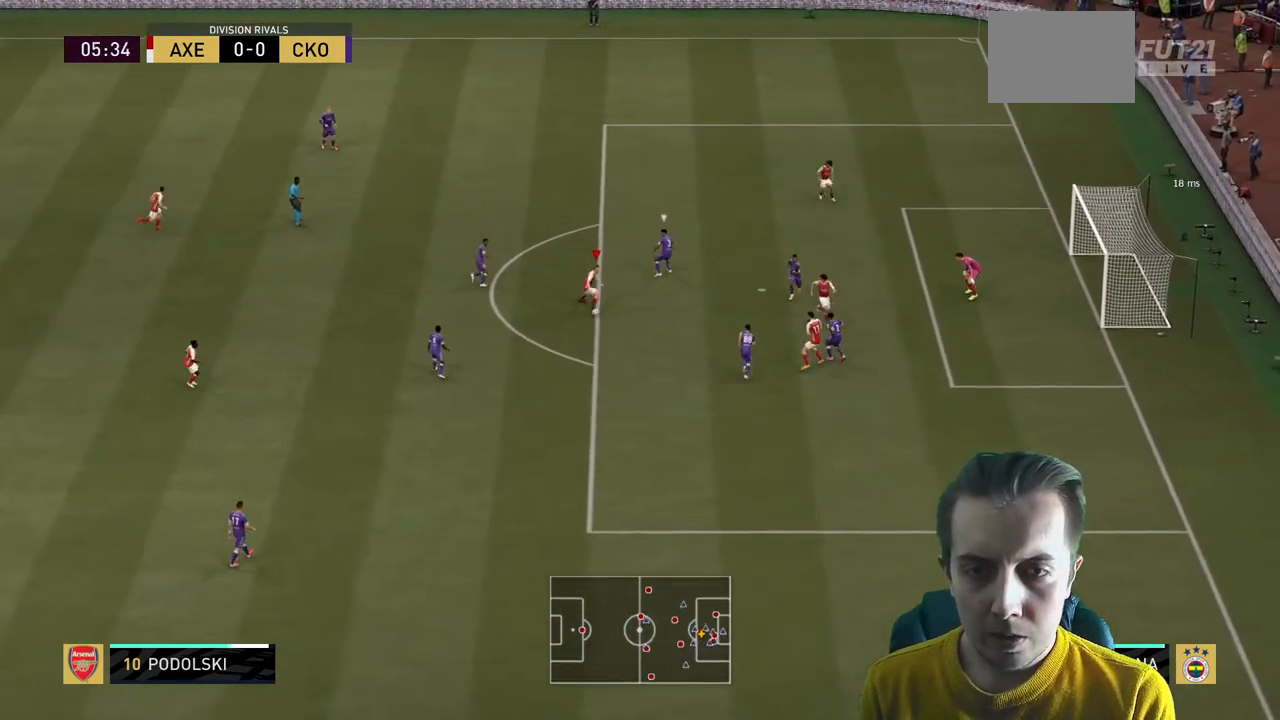
{"buttons": [], "left_stick": "up", "right_stick": "center", "events": [[100, "left_stick", "up"]]}